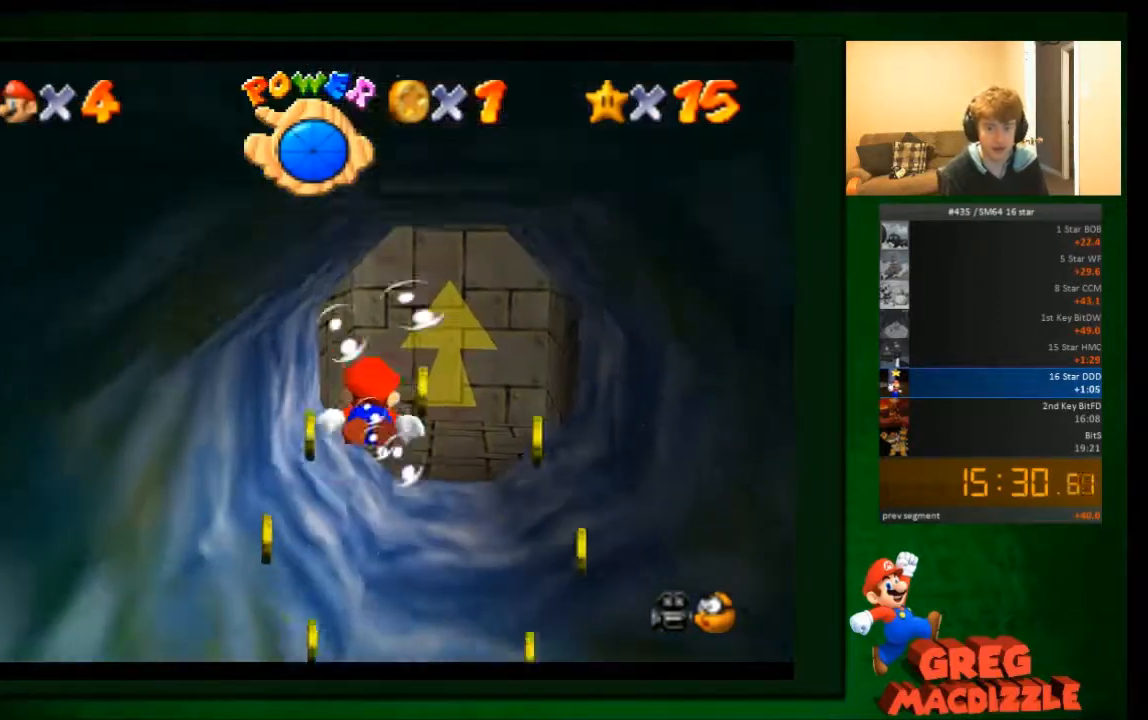
Gameplay with a controller (Nintendo layout); each line is a JSON object with the inputs held at the frame after it. "events" lists button and stick changes between this image and that frame as [ms after this image, input, new state], when the widget could be followed in between. Not read: C_DOWN L3 R3 Z.
{"buttons": ["A"], "left_stick": "up-right", "events": [[34, "A", "up"], [100, "left_stick", "up"], [234, "left_stick", "center"], [267, "A", "down"], [467, "left_stick", "up-right"]]}
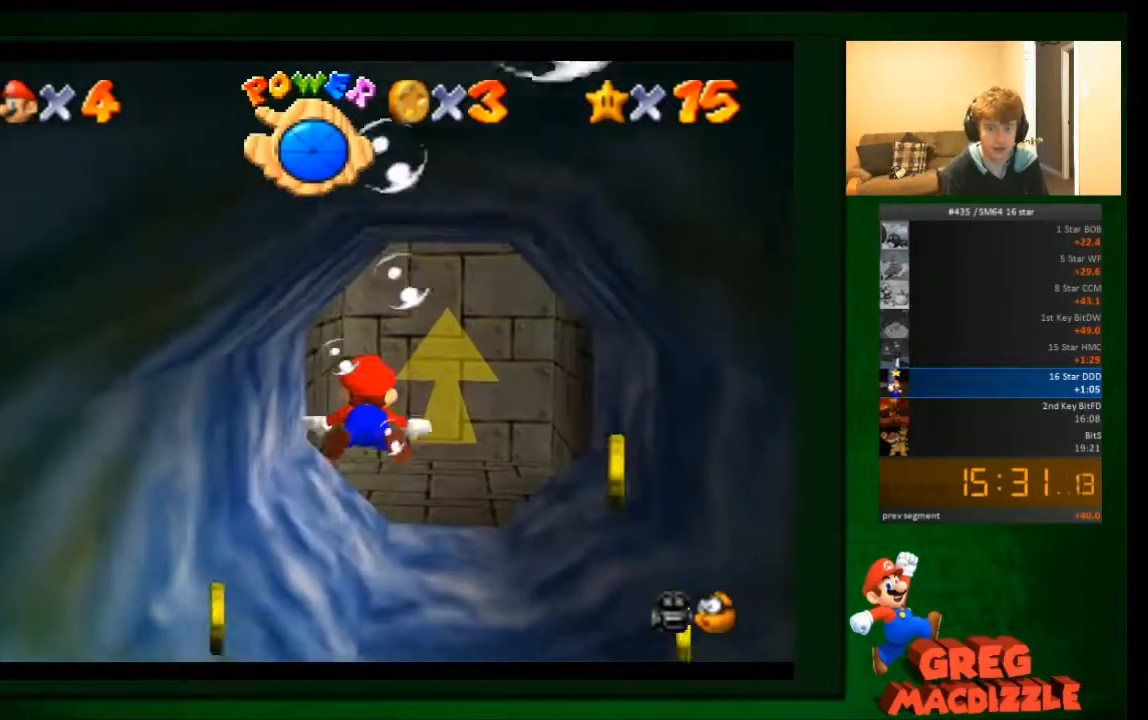
{"buttons": ["A"], "left_stick": "center", "events": [[233, "A", "up"], [233, "left_stick", "center"], [434, "A", "down"]]}
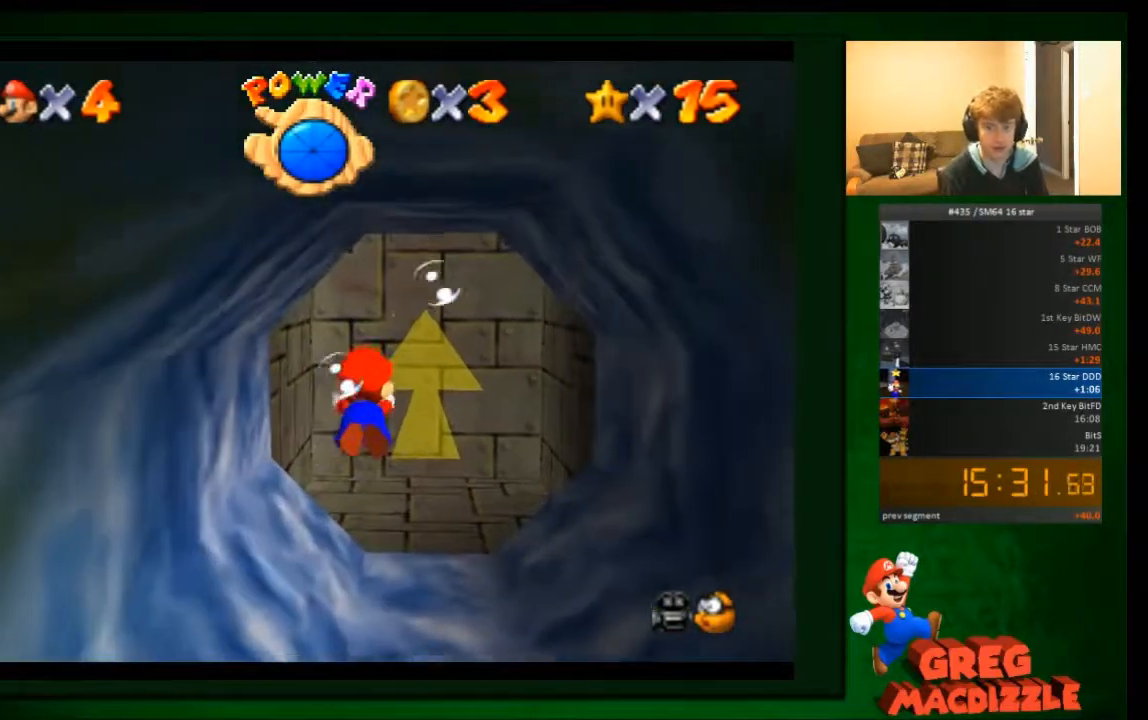
{"buttons": [], "left_stick": "center", "events": [[334, "A", "up"]]}
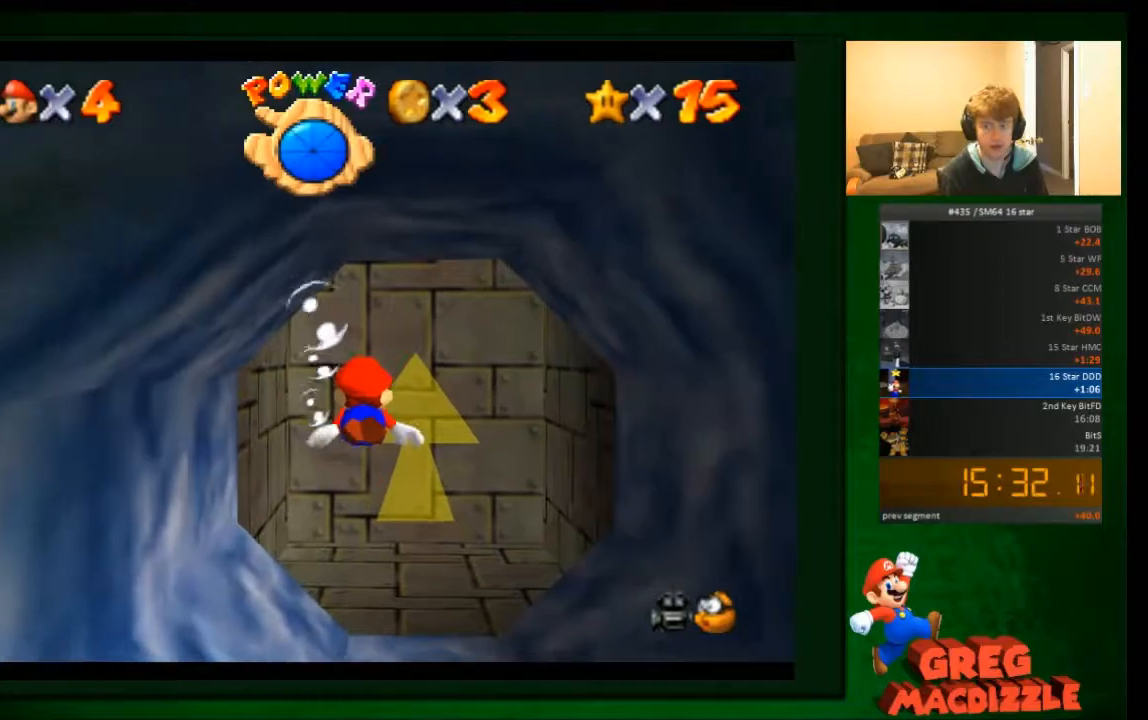
{"buttons": [], "left_stick": "down-right", "events": [[66, "A", "down"], [467, "A", "up"], [500, "left_stick", "down-right"]]}